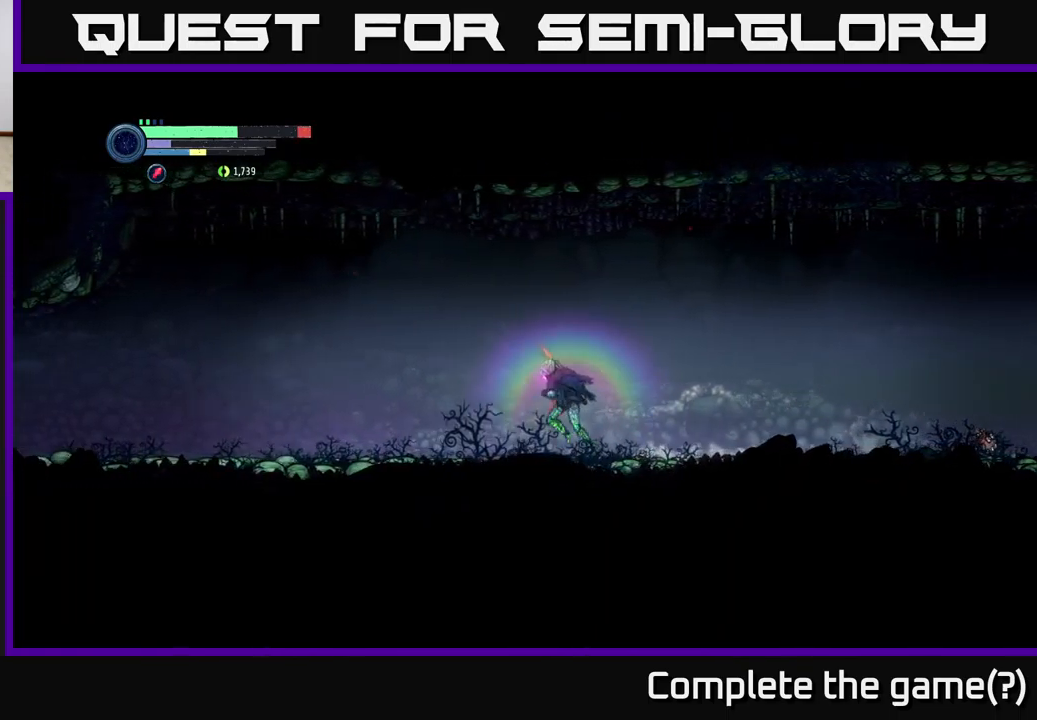
Gameplay with a controller (Xbox layout); each line is a JSON object with the inputs held at the frame after it. "events" lists button and stick changes between this image and that frame as [ms after this image, input, new state], when the widget could be followed in between.
{"buttons": ["R2"], "left_stick": "left", "right_stick": "center", "events": []}
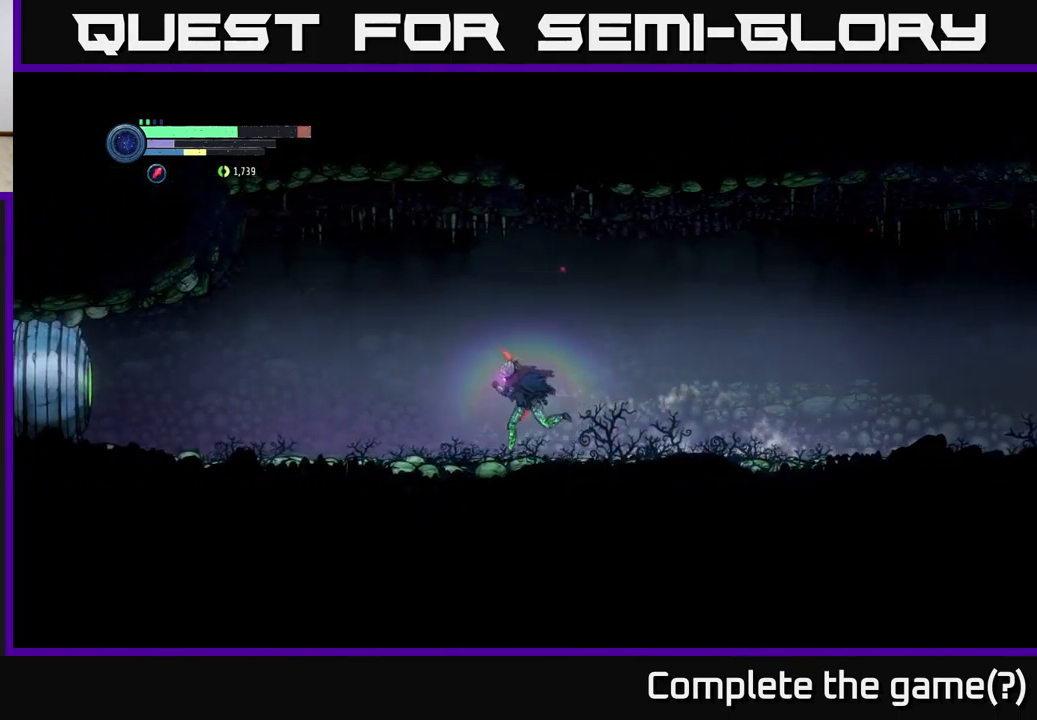
{"buttons": ["R2"], "left_stick": "left", "right_stick": "center", "events": []}
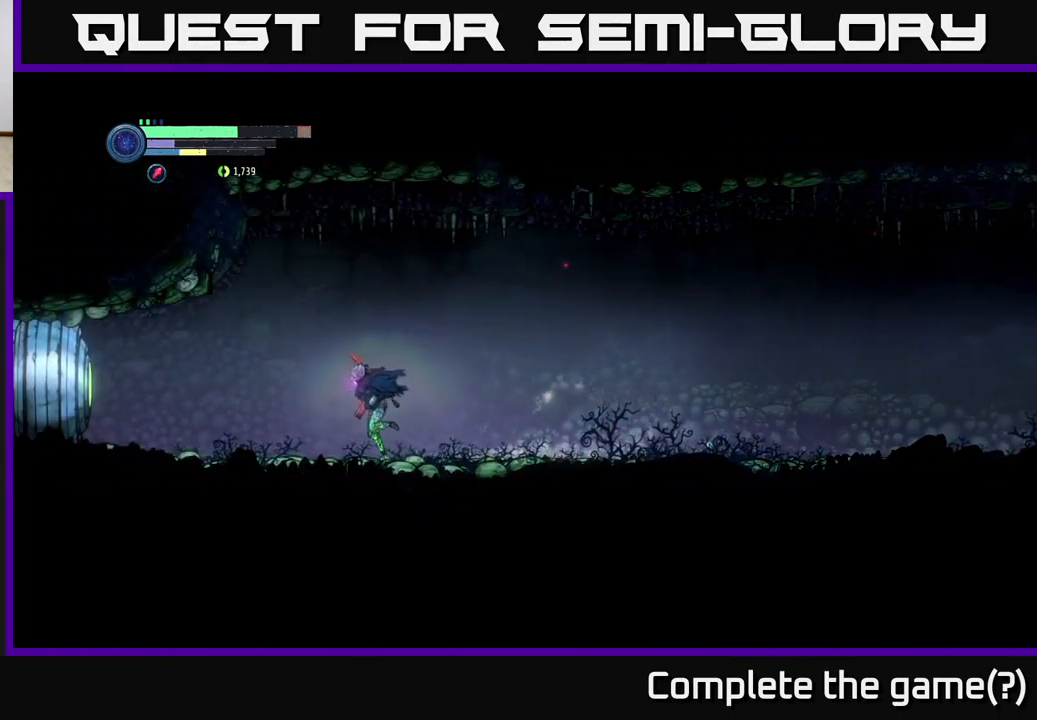
{"buttons": [], "left_stick": "center", "right_stick": "center", "events": [[100, "R2", "up"], [450, "left_stick", "center"]]}
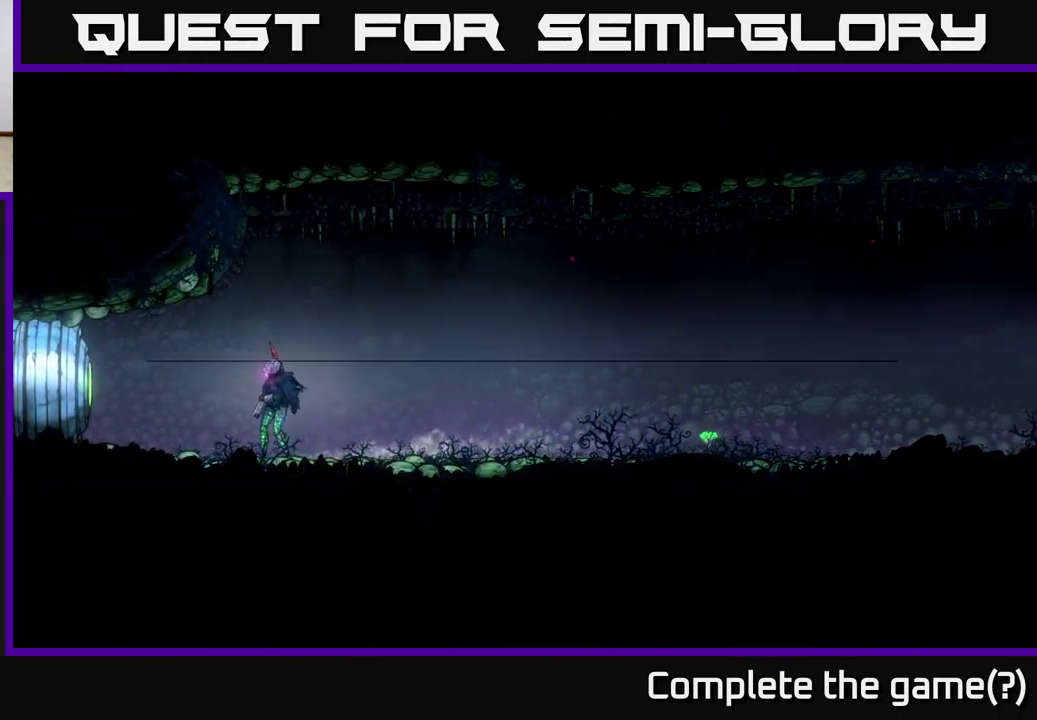
{"buttons": [], "left_stick": "center", "right_stick": "center", "events": [[33, "SELECT", "down"], [166, "SELECT", "up"]]}
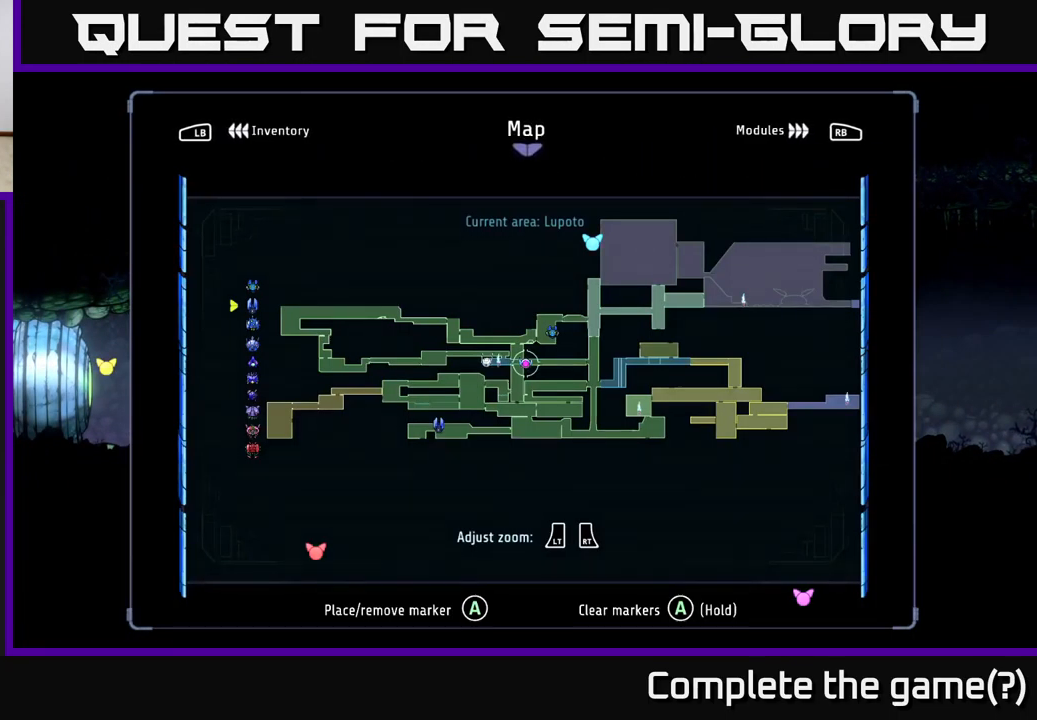
{"buttons": [], "left_stick": "center", "right_stick": "center", "events": [[183, "left_stick", "up"], [416, "left_stick", "center"]]}
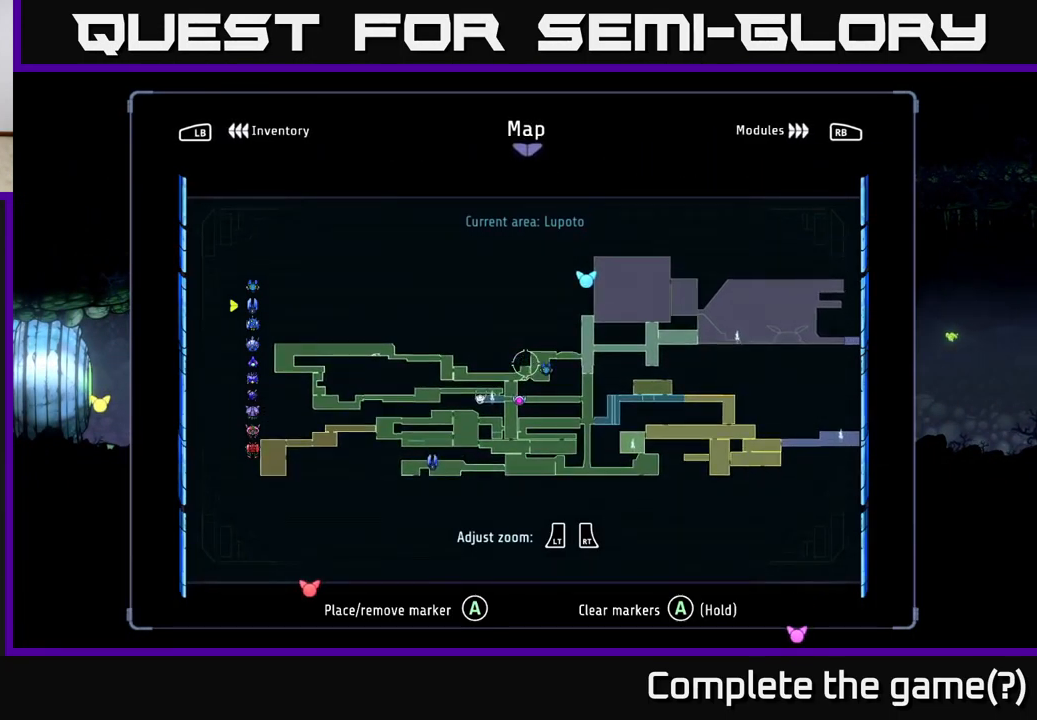
{"buttons": [], "left_stick": "center", "right_stick": "center", "events": [[216, "left_stick", "left"], [416, "left_stick", "center"]]}
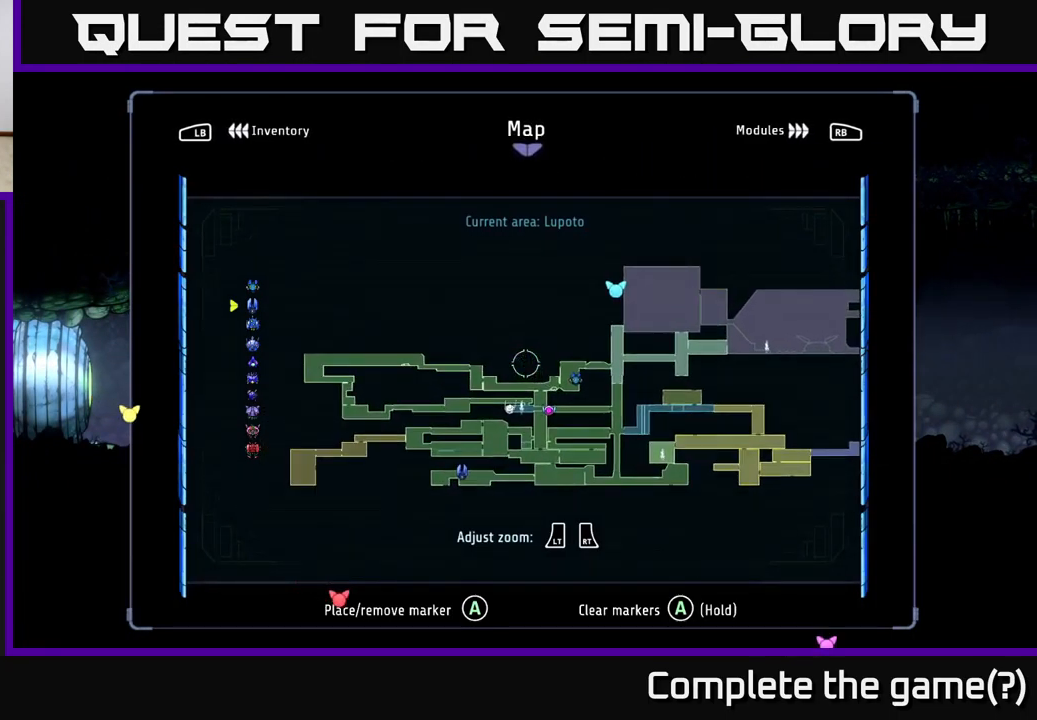
{"buttons": [], "left_stick": "center", "right_stick": "center", "events": []}
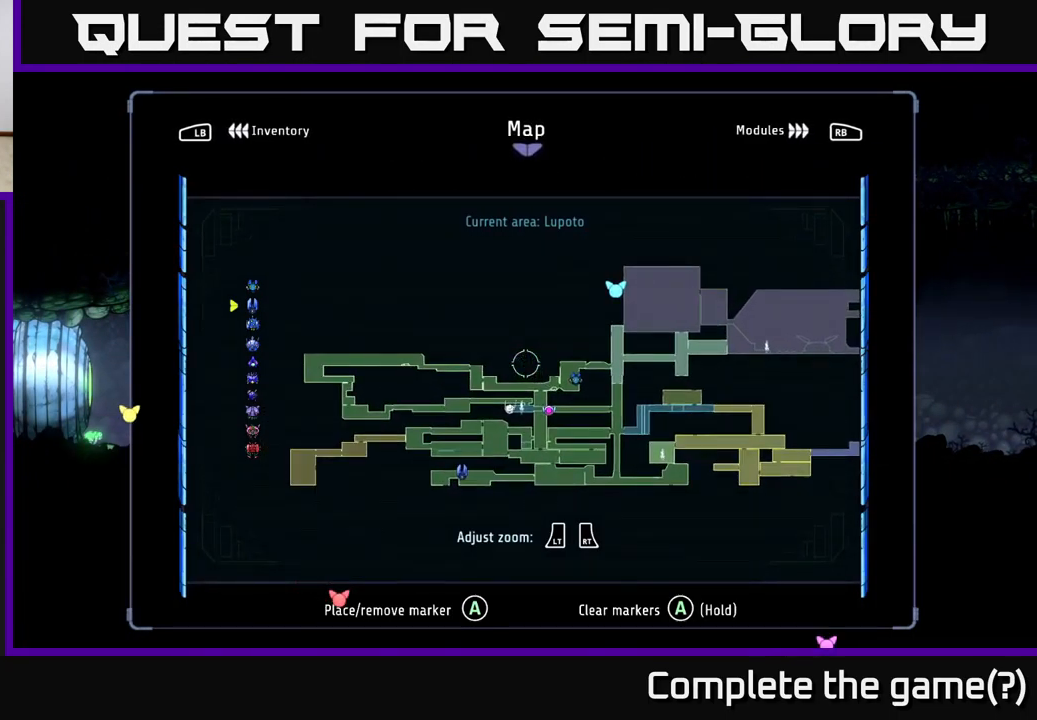
{"buttons": [], "left_stick": "center", "right_stick": "center", "events": []}
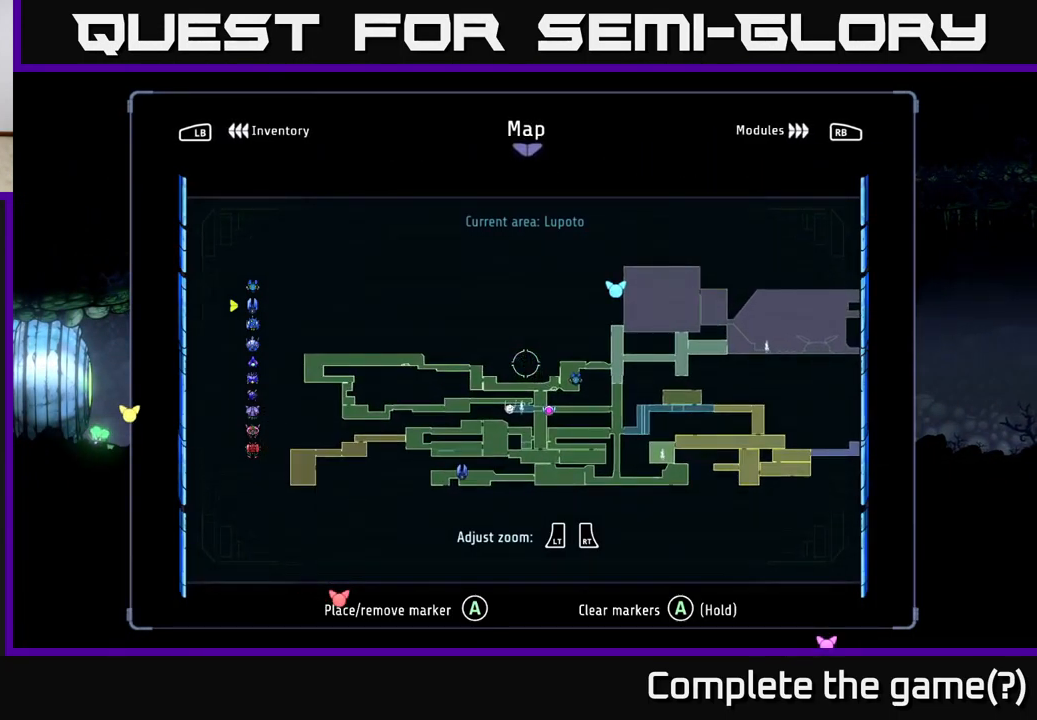
{"buttons": [], "left_stick": "center", "right_stick": "center", "events": []}
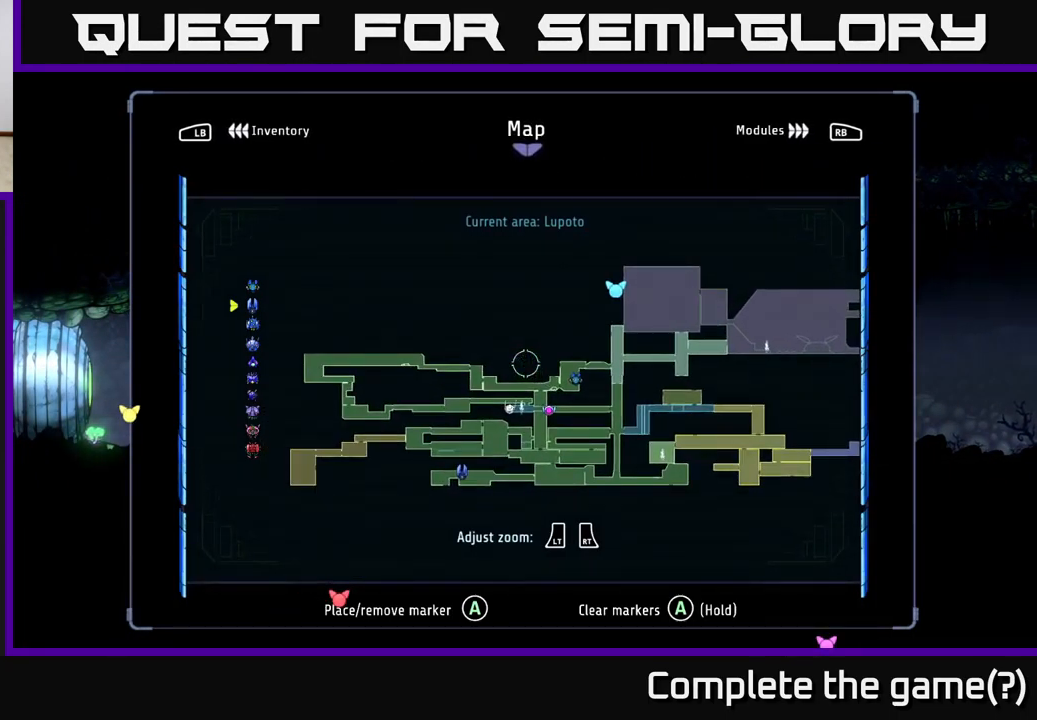
{"buttons": [], "left_stick": "center", "right_stick": "center", "events": []}
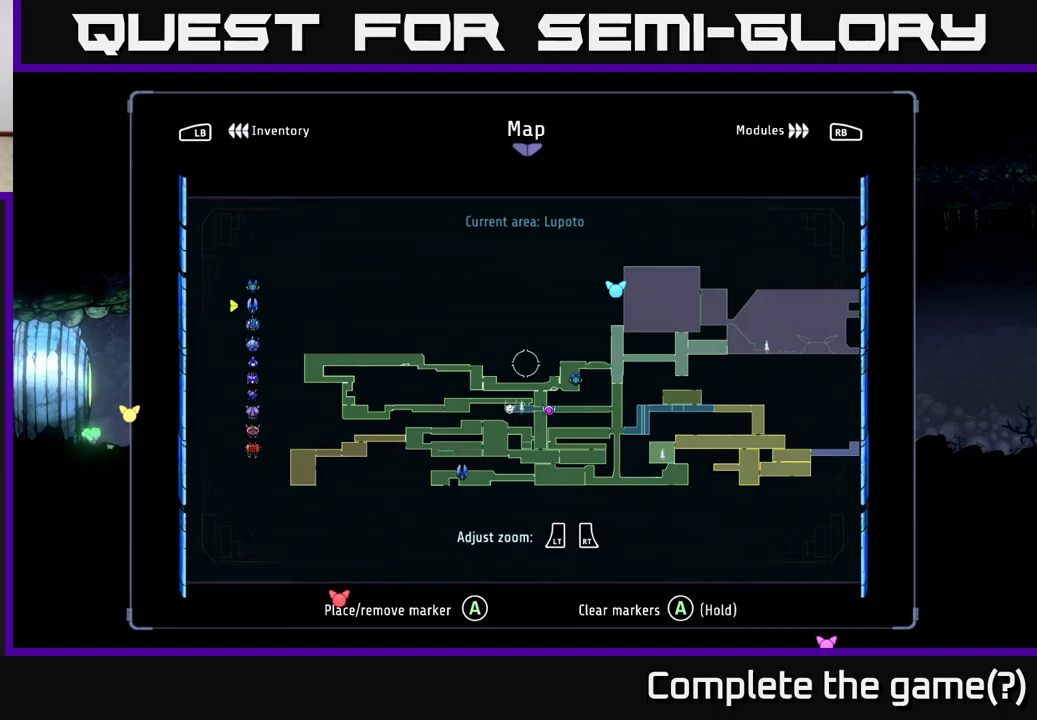
{"buttons": [], "left_stick": "left", "right_stick": "center", "events": [[350, "SELECT", "down"], [433, "SELECT", "up"], [450, "left_stick", "left"]]}
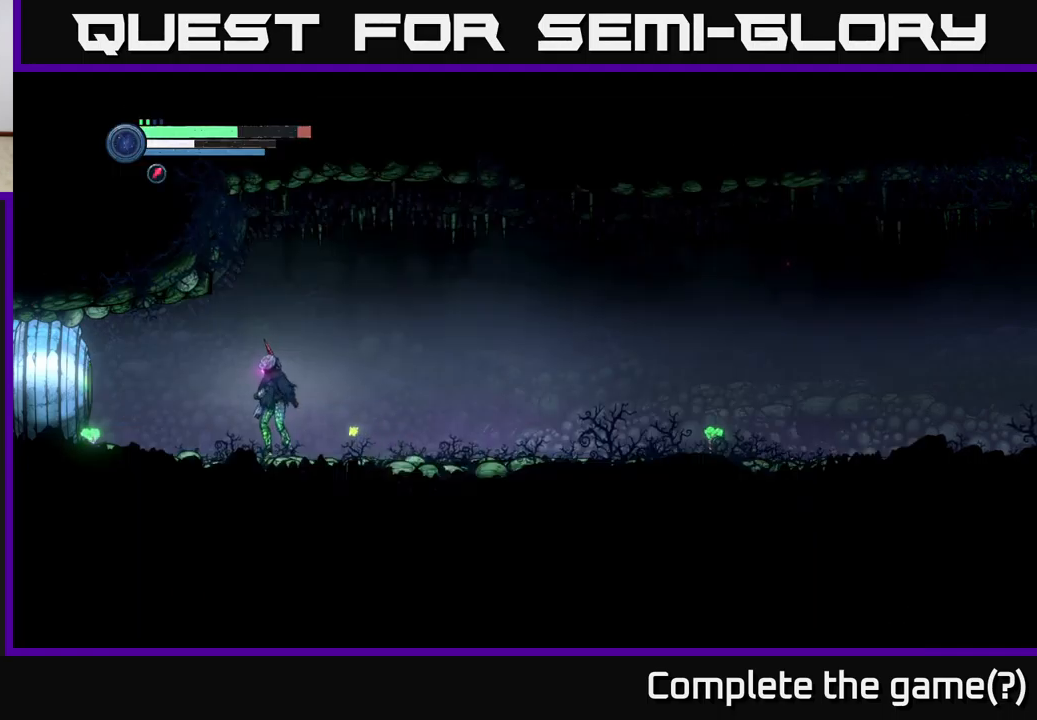
{"buttons": ["X"], "left_stick": "left", "right_stick": "center", "events": [[100, "A", "down"], [150, "X", "down"], [183, "A", "up"], [250, "X", "up"], [417, "X", "down"]]}
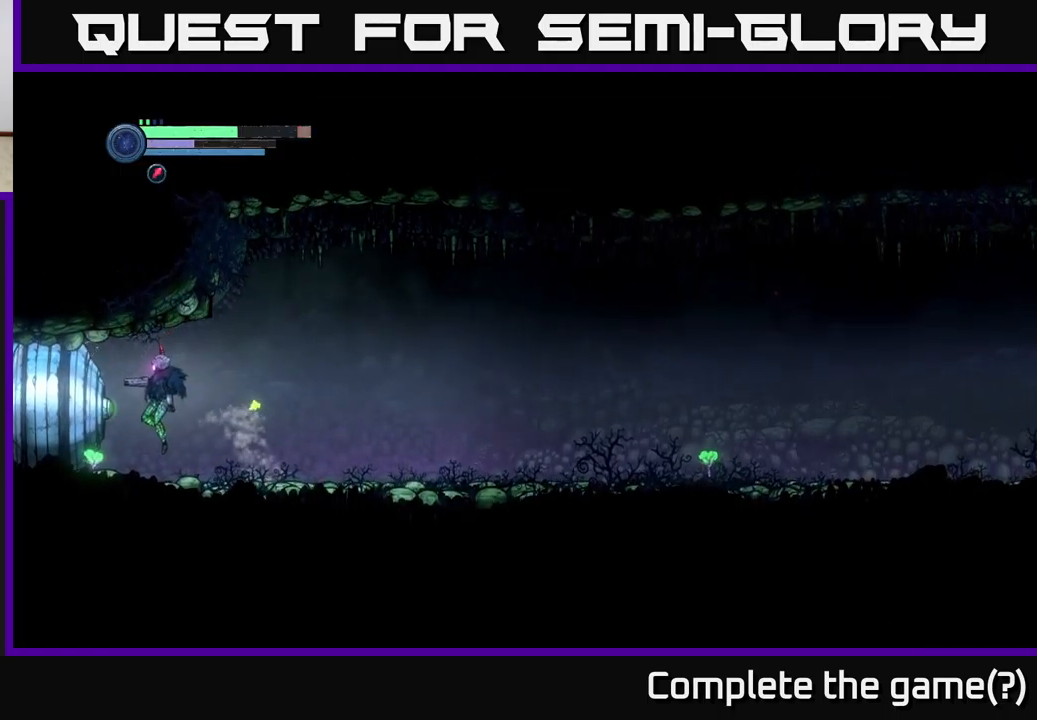
{"buttons": [], "left_stick": "left", "right_stick": "center", "events": [[17, "X", "up"], [100, "X", "down"], [200, "X", "up"]]}
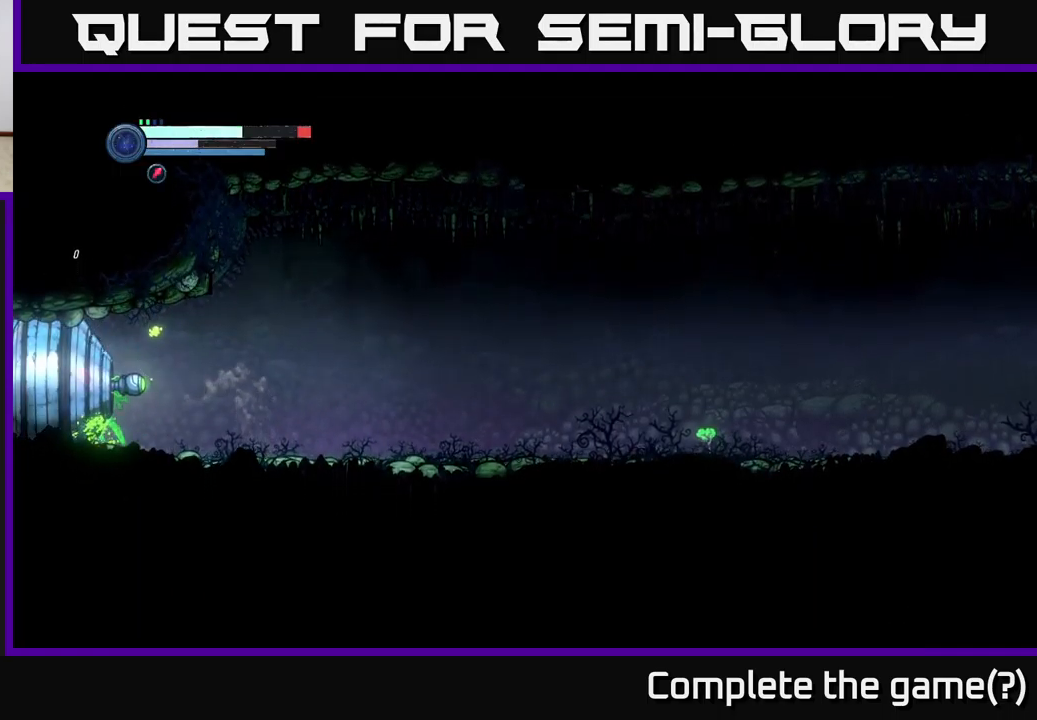
{"buttons": [], "left_stick": "center", "right_stick": "center", "events": [[100, "left_stick", "center"], [183, "X", "down"], [250, "left_stick", "left"], [283, "X", "up"], [350, "X", "down"], [433, "X", "up"], [500, "left_stick", "center"]]}
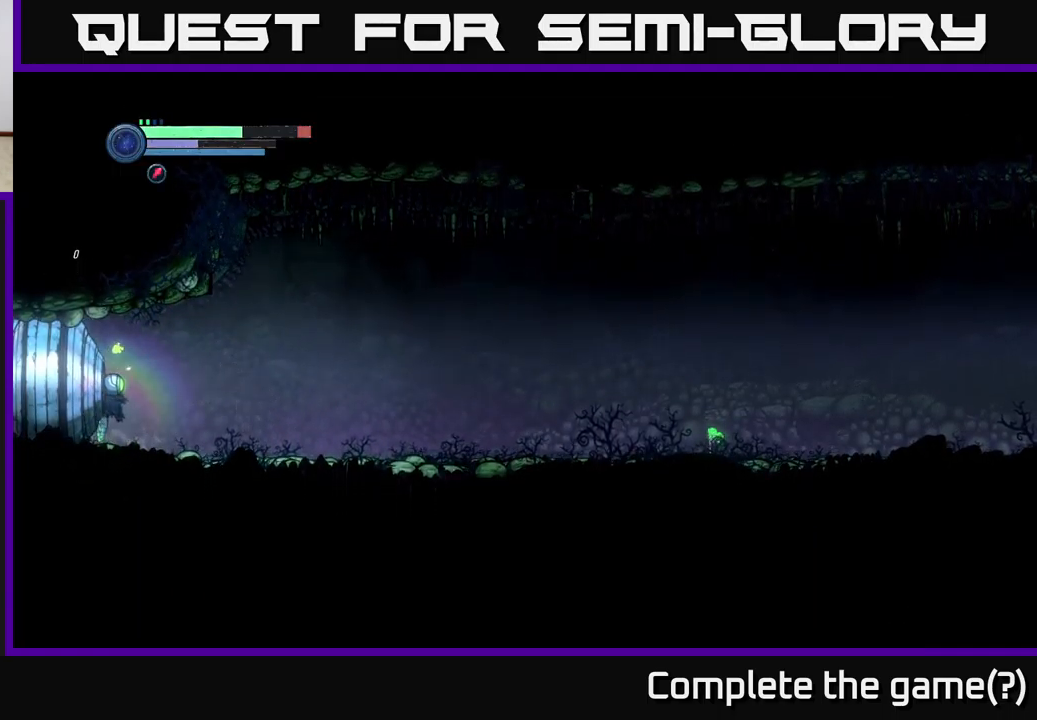
{"buttons": [], "left_stick": "left", "right_stick": "center", "events": [[50, "left_stick", "right"], [483, "left_stick", "left"]]}
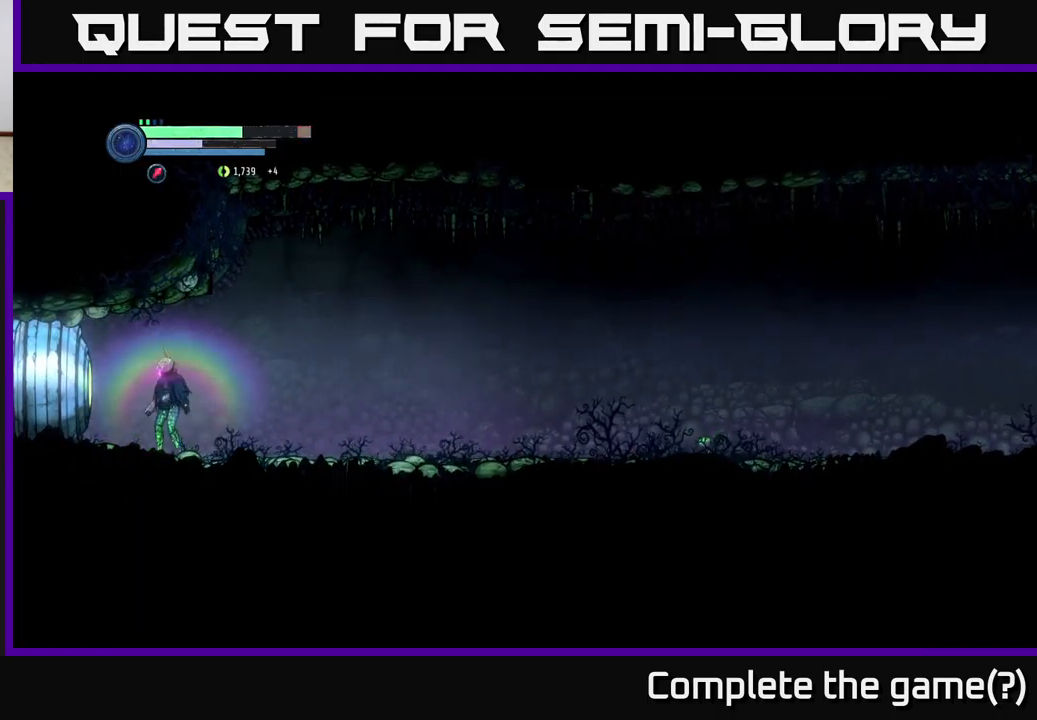
{"buttons": [], "left_stick": "center", "right_stick": "center", "events": [[50, "X", "down"], [117, "left_stick", "center"], [167, "X", "up"], [250, "X", "down"], [350, "X", "up"]]}
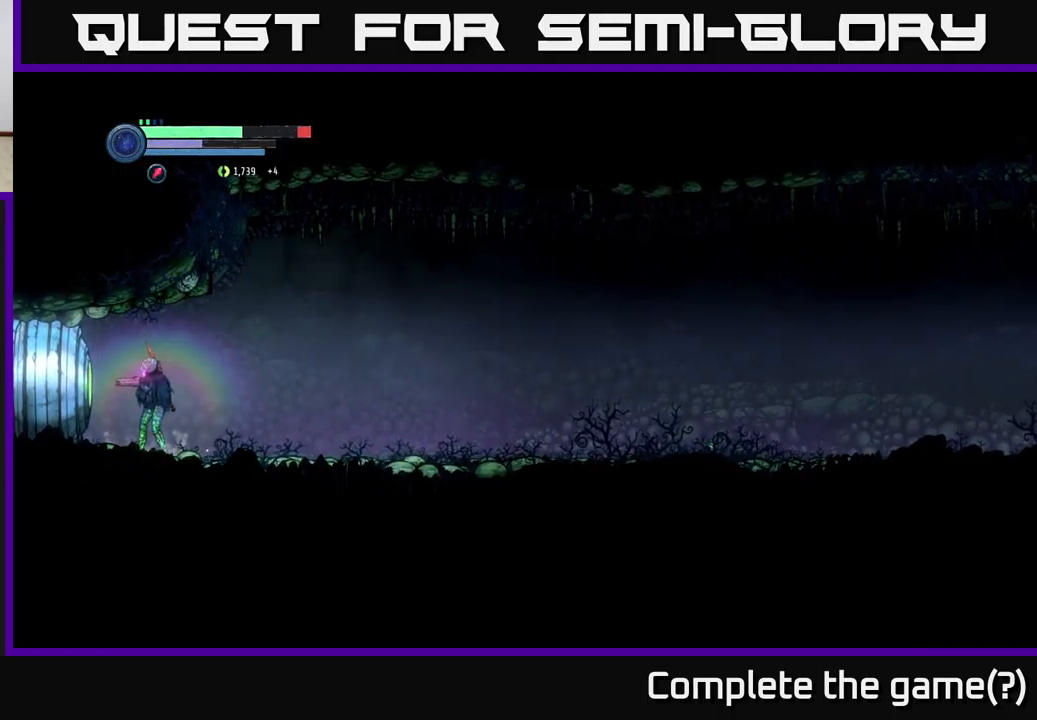
{"buttons": ["R2"], "left_stick": "right", "right_stick": "center", "events": [[67, "left_stick", "right"], [300, "R2", "down"]]}
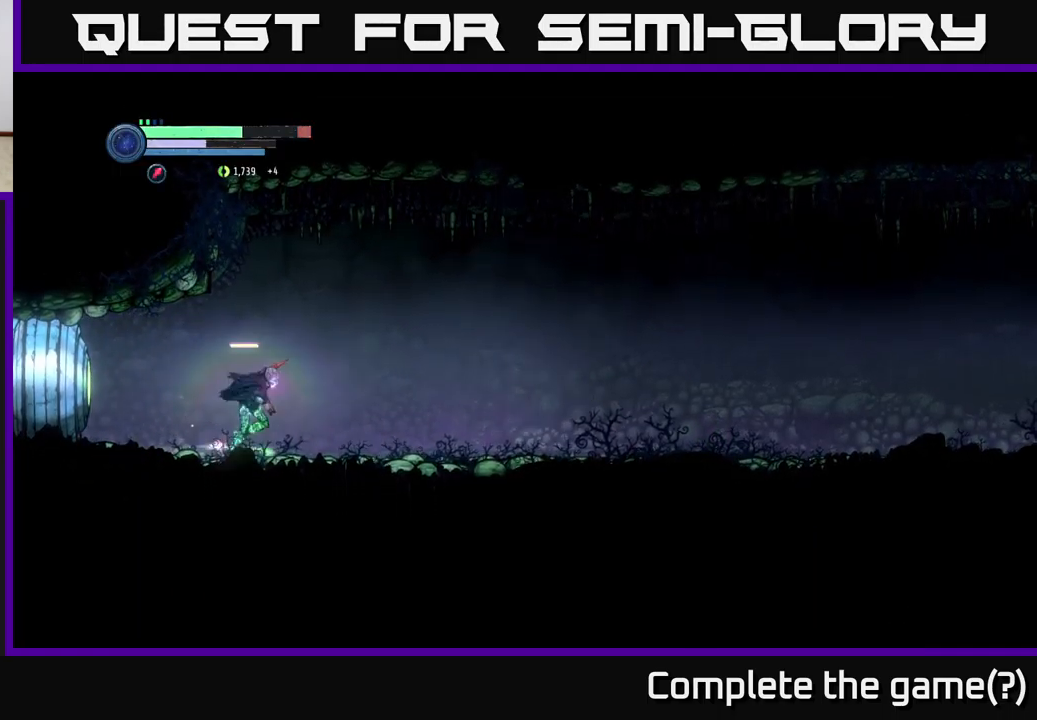
{"buttons": ["R2"], "left_stick": "right", "right_stick": "center", "events": []}
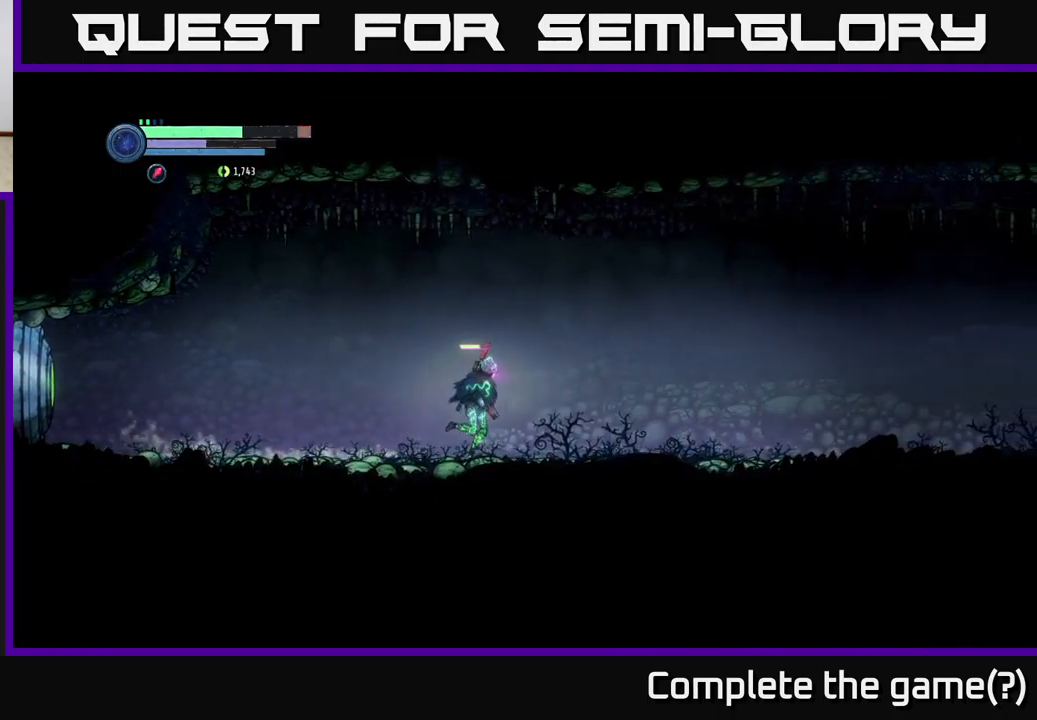
{"buttons": ["R2"], "left_stick": "right", "right_stick": "center", "events": []}
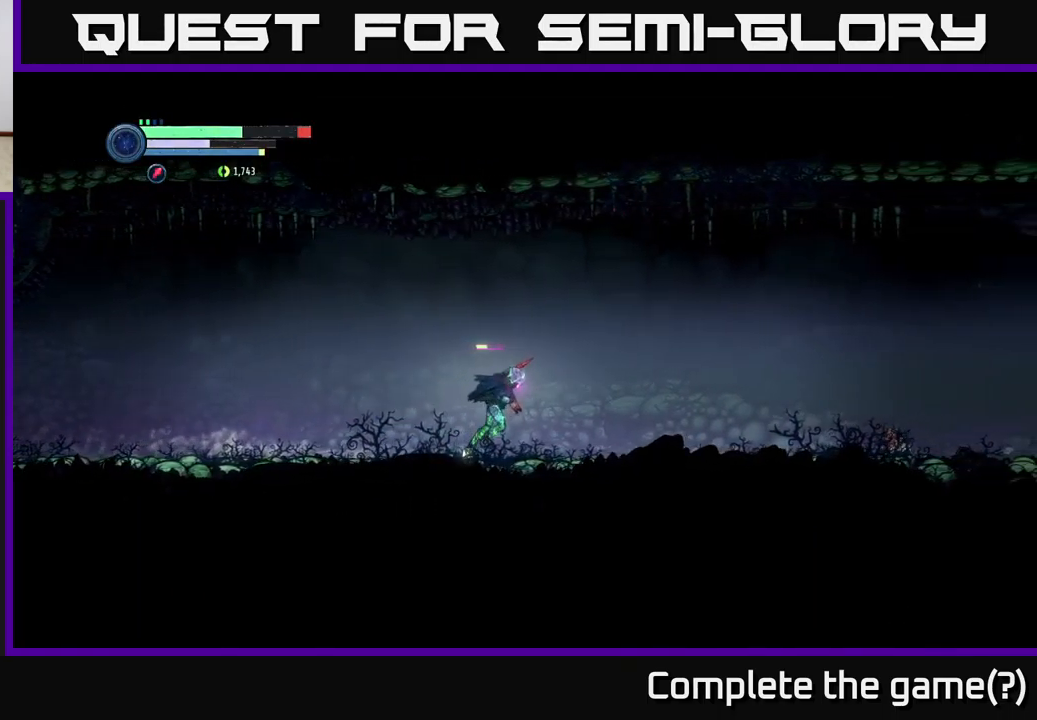
{"buttons": [], "left_stick": "center", "right_stick": "center", "events": [[183, "R2", "up"], [183, "SELECT", "down"], [249, "left_stick", "center"], [299, "SELECT", "up"]]}
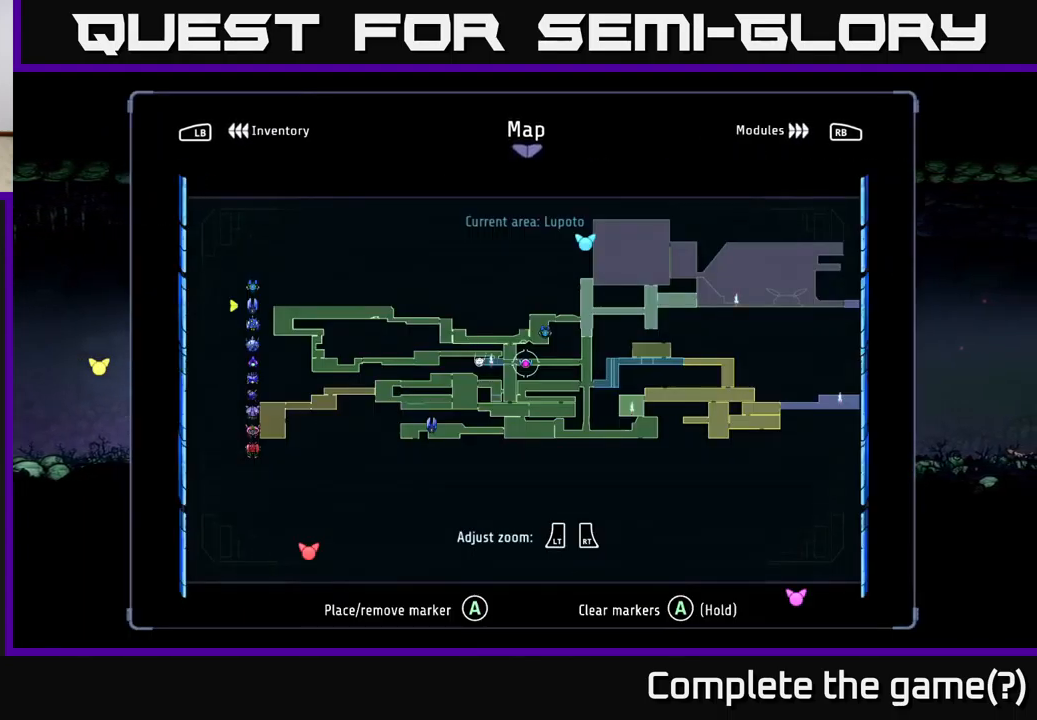
{"buttons": [], "left_stick": "center", "right_stick": "center", "events": [[217, "left_stick", "up-right"], [417, "left_stick", "center"]]}
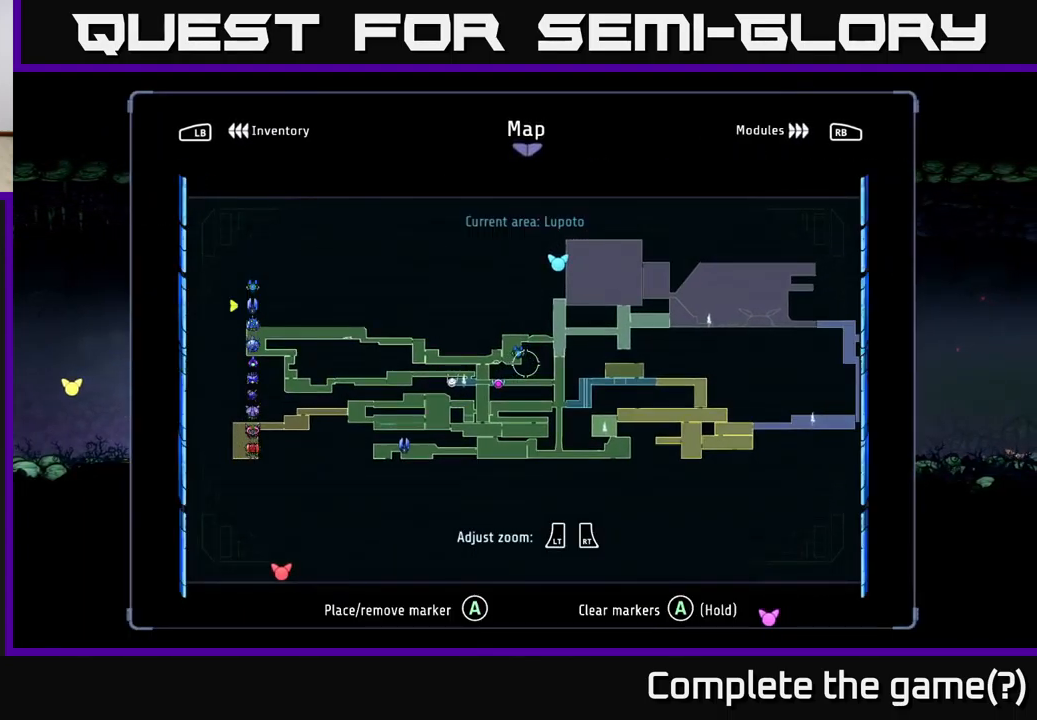
{"buttons": [], "left_stick": "center", "right_stick": "center", "events": []}
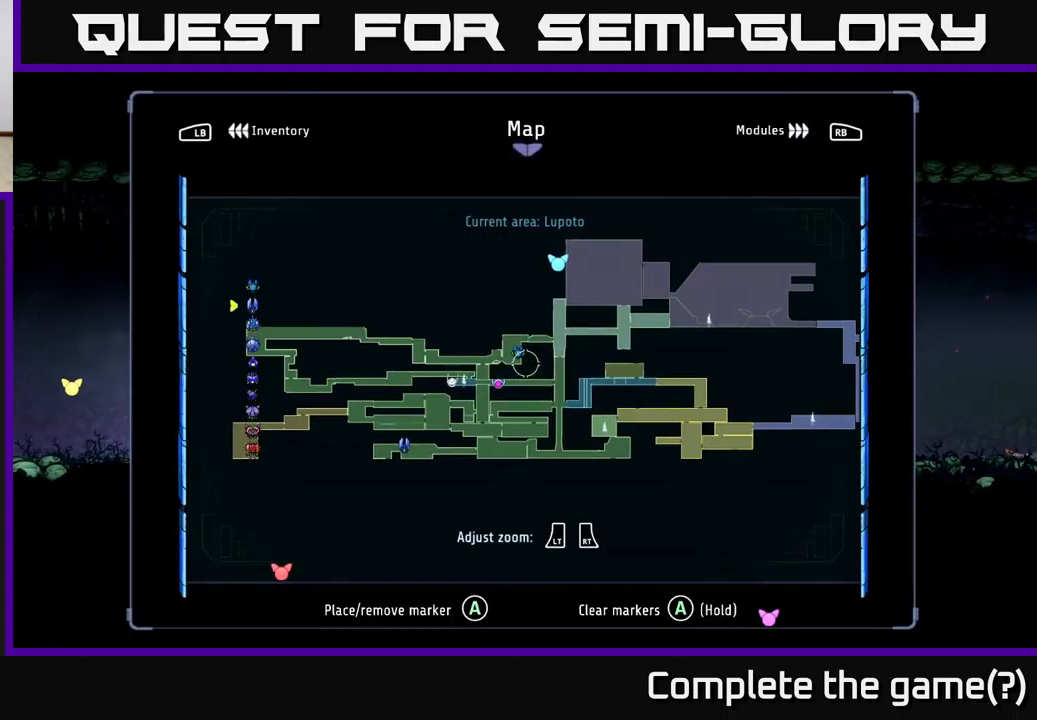
{"buttons": [], "left_stick": "center", "right_stick": "center", "events": [[200, "left_stick", "right"], [417, "left_stick", "center"]]}
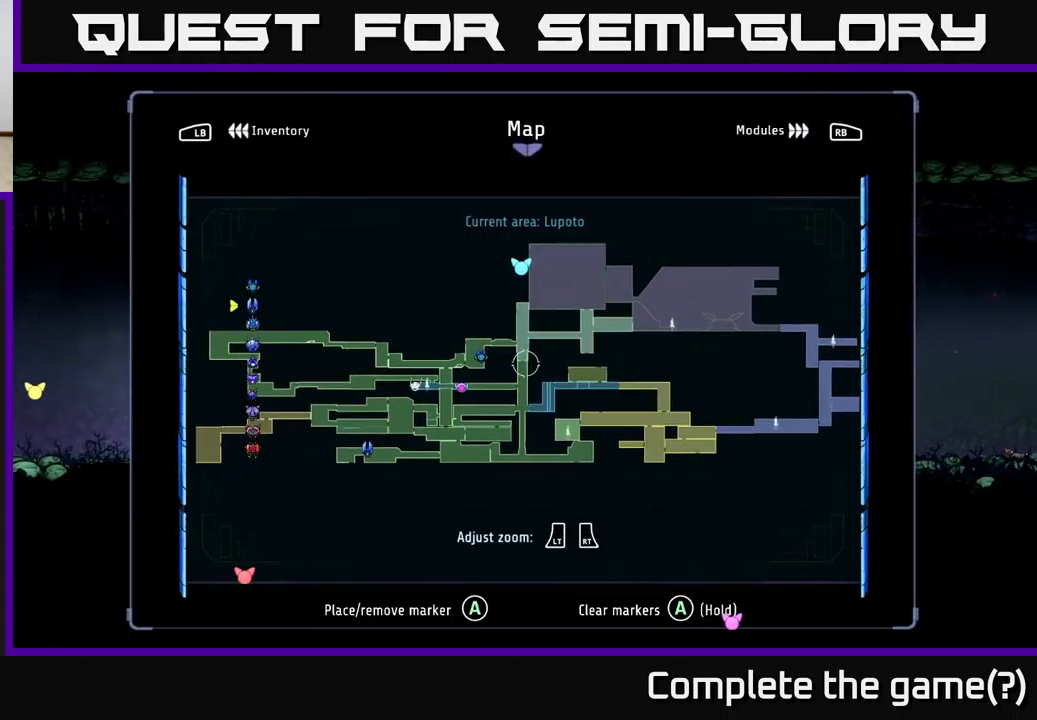
{"buttons": [], "left_stick": "center", "right_stick": "center", "events": []}
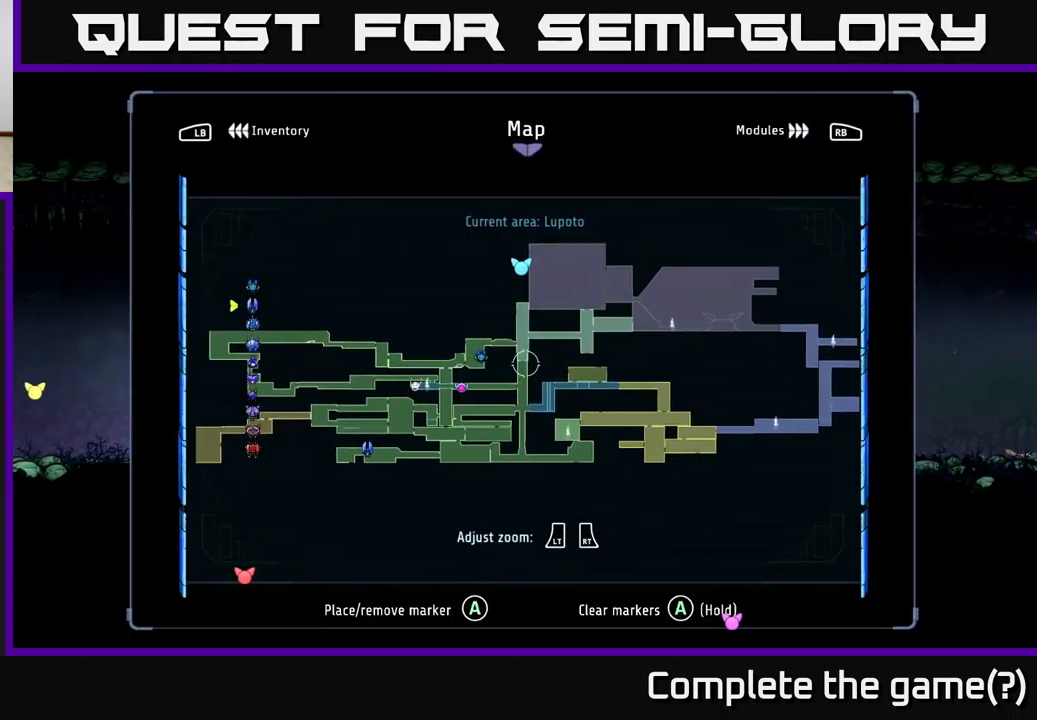
{"buttons": [], "left_stick": "center", "right_stick": "center", "events": []}
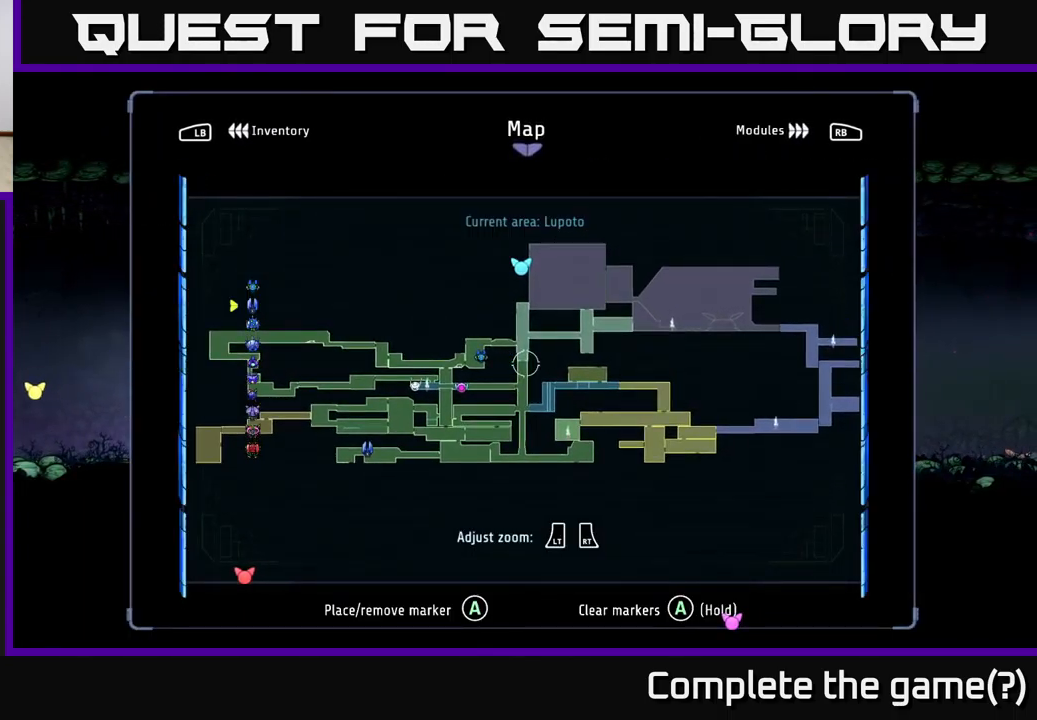
{"buttons": [], "left_stick": "up-left", "right_stick": "center", "events": [[417, "left_stick", "up-left"]]}
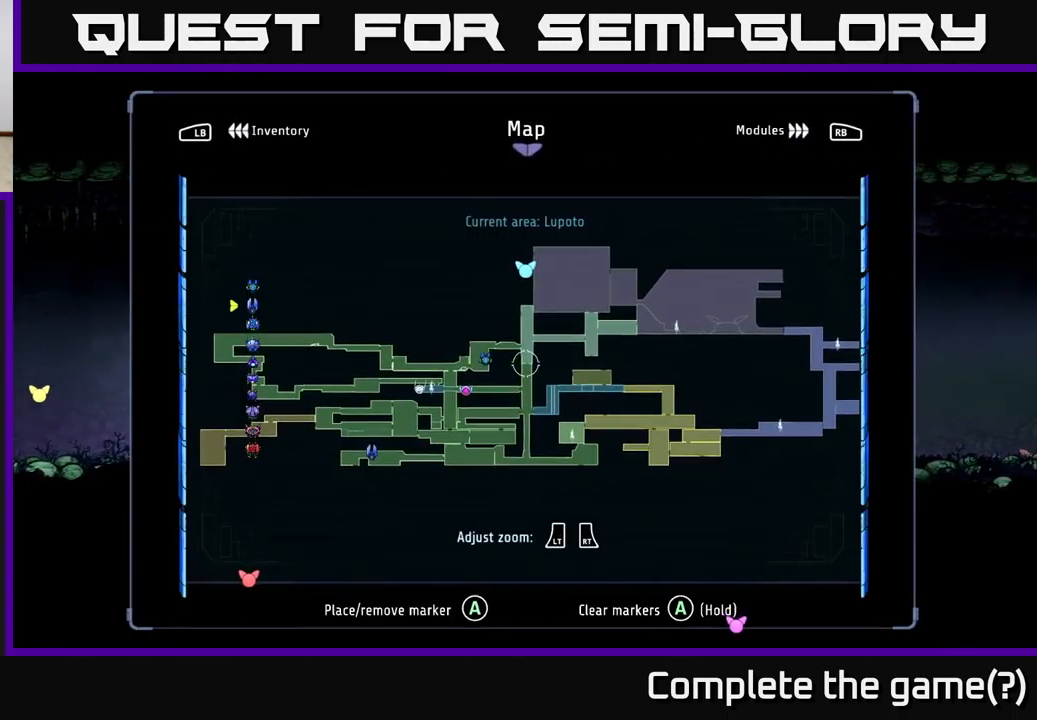
{"buttons": [], "left_stick": "up-left", "right_stick": "center", "events": []}
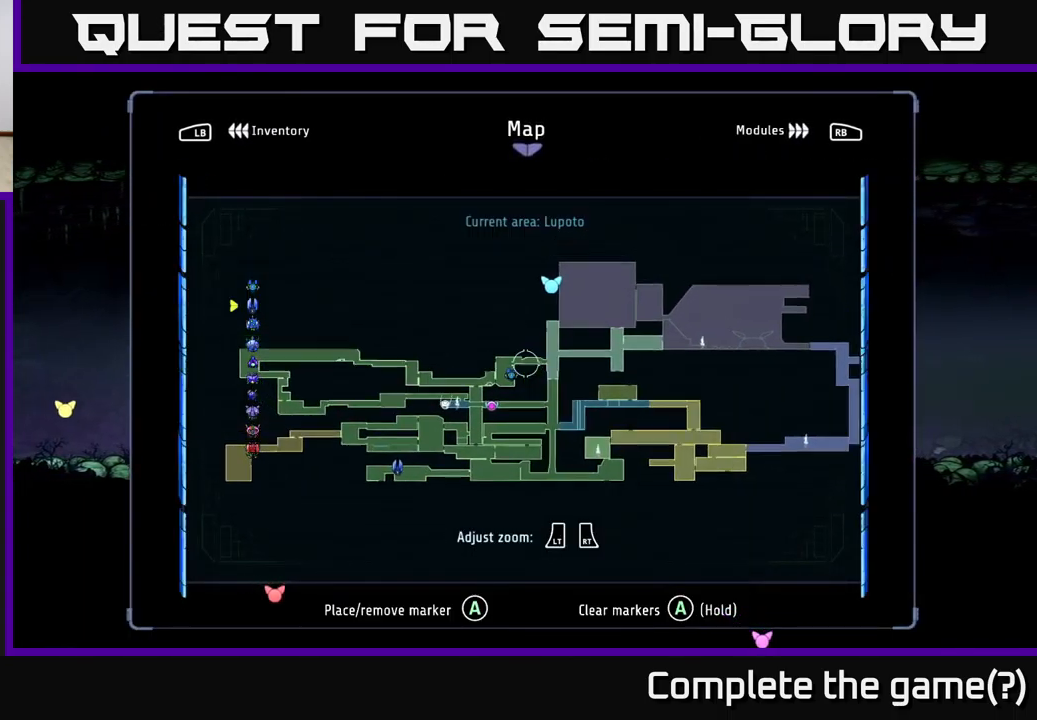
{"buttons": [], "left_stick": "right", "right_stick": "center", "events": [[134, "left_stick", "center"], [484, "left_stick", "right"]]}
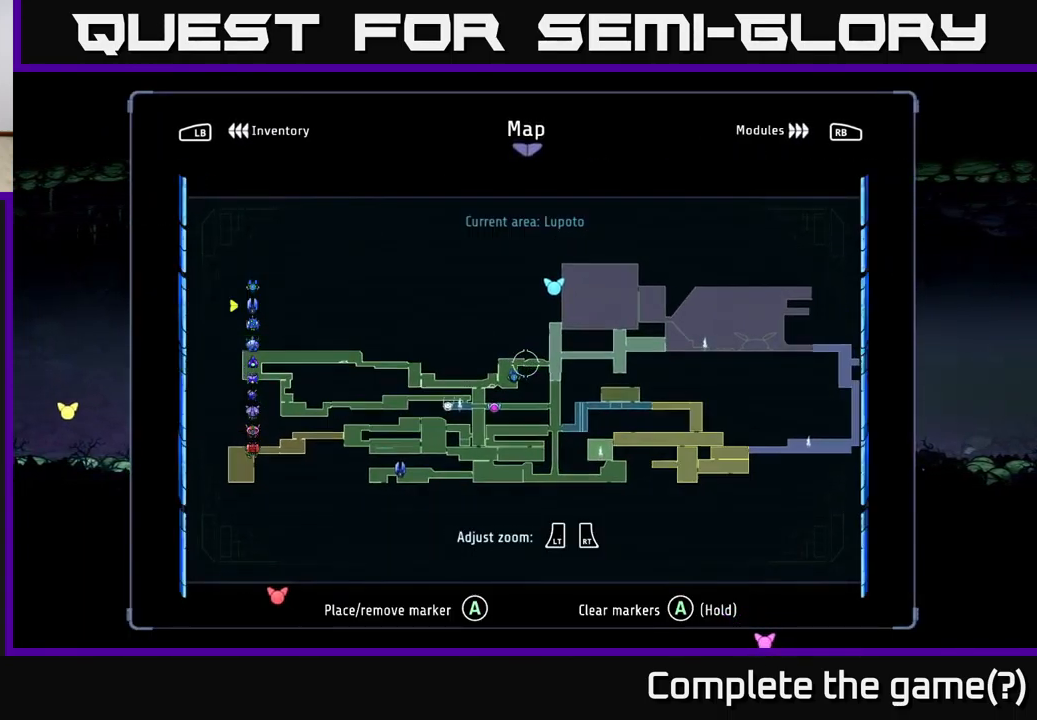
{"buttons": [], "left_stick": "center", "right_stick": "center", "events": [[100, "left_stick", "down-right"], [250, "left_stick", "center"]]}